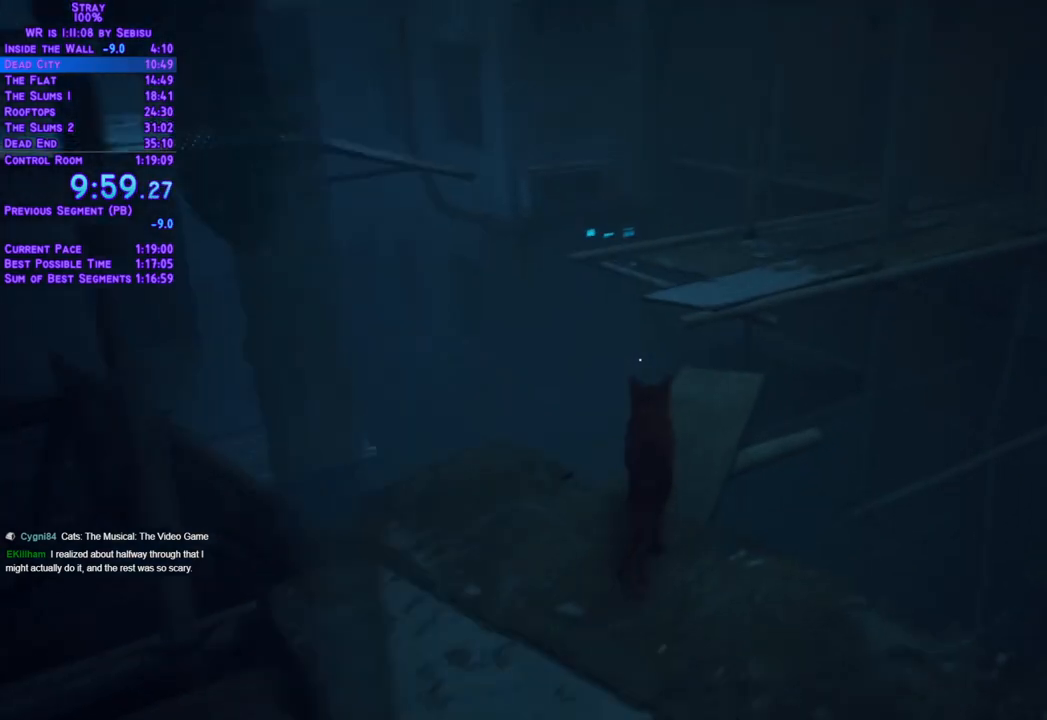
Gameplay with a controller (Xbox layout); each line is a JSON object with the inputs held at the frame after it. "events" lists button and stick changes between this image and that frame as [ms after this image, input, new state], when the widget could be followed in between. Not read: R3.
{"buttons": ["L2", "DPAD_UP"], "left_stick": "center", "right_stick": "center", "events": []}
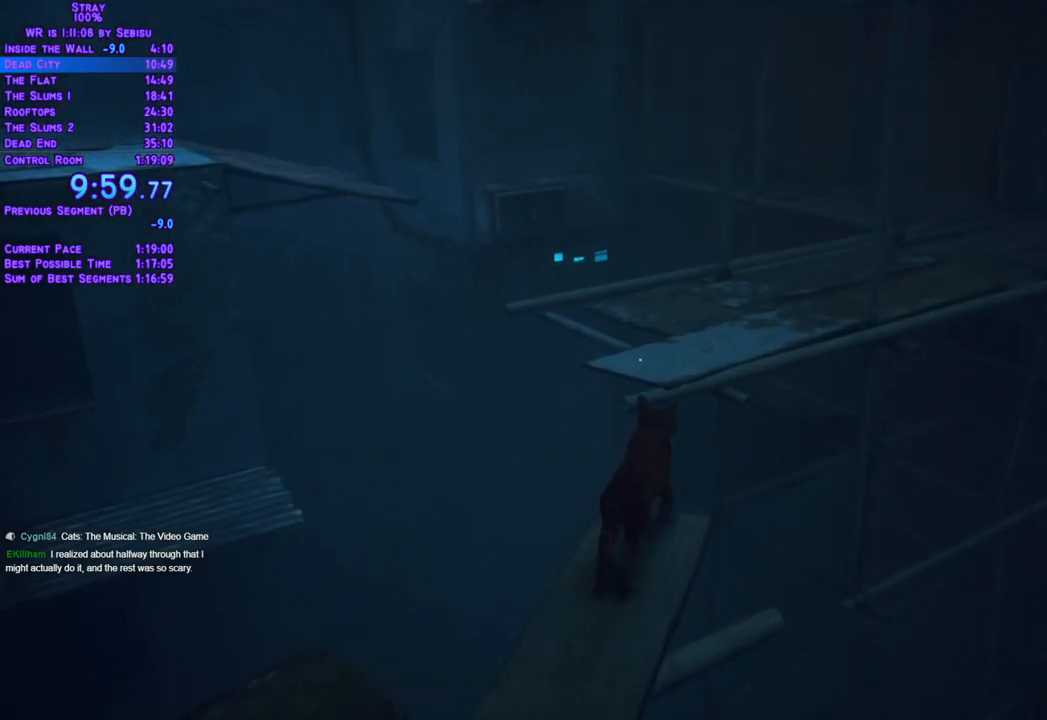
{"buttons": ["L2", "DPAD_UP"], "left_stick": "center", "right_stick": "center", "events": []}
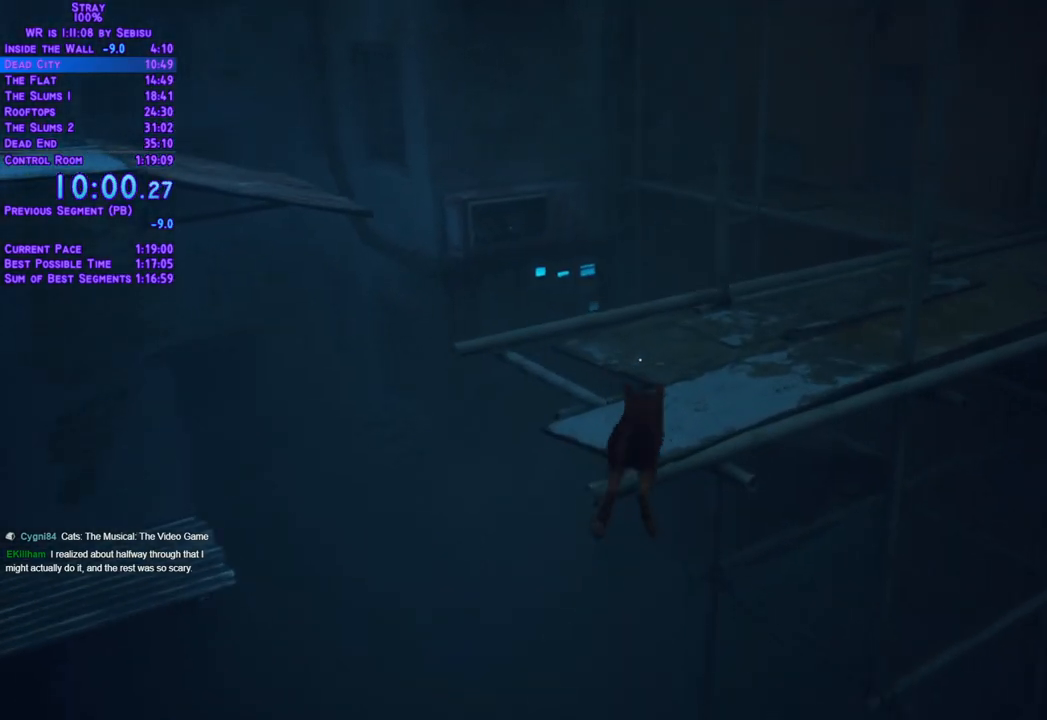
{"buttons": ["L2", "DPAD_UP", "DPAD_RIGHT"], "left_stick": "center", "right_stick": "center", "events": [[301, "DPAD_RIGHT", "down"]]}
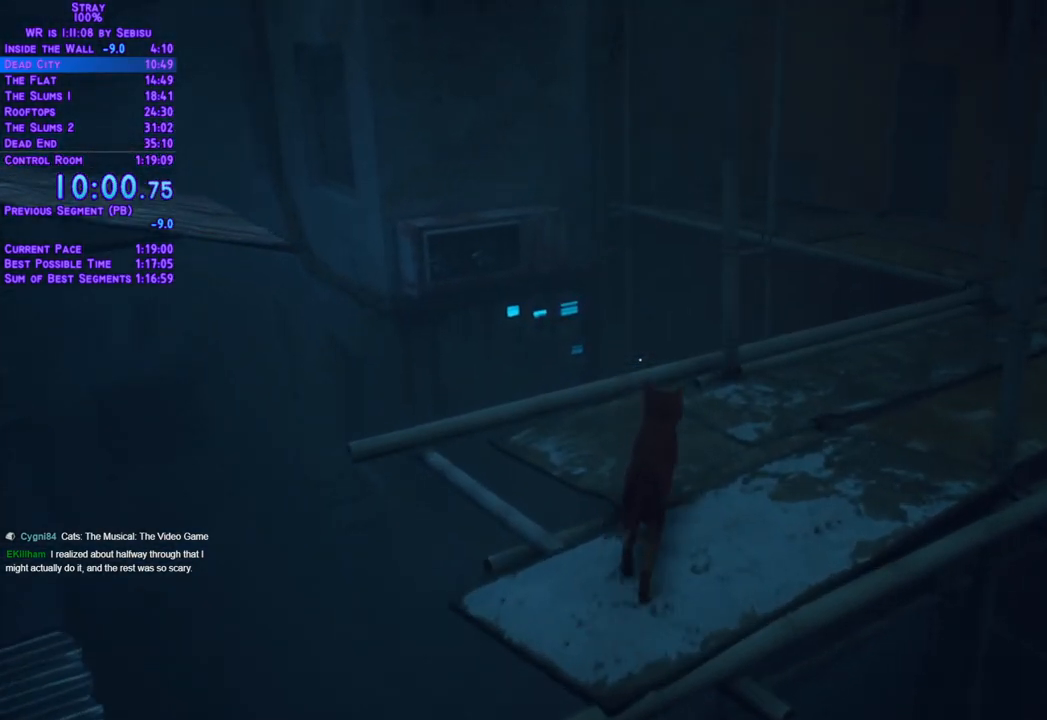
{"buttons": ["L2", "DPAD_UP", "DPAD_RIGHT"], "left_stick": "center", "right_stick": "center", "events": [[200, "DPAD_UP", "up"], [384, "DPAD_UP", "down"]]}
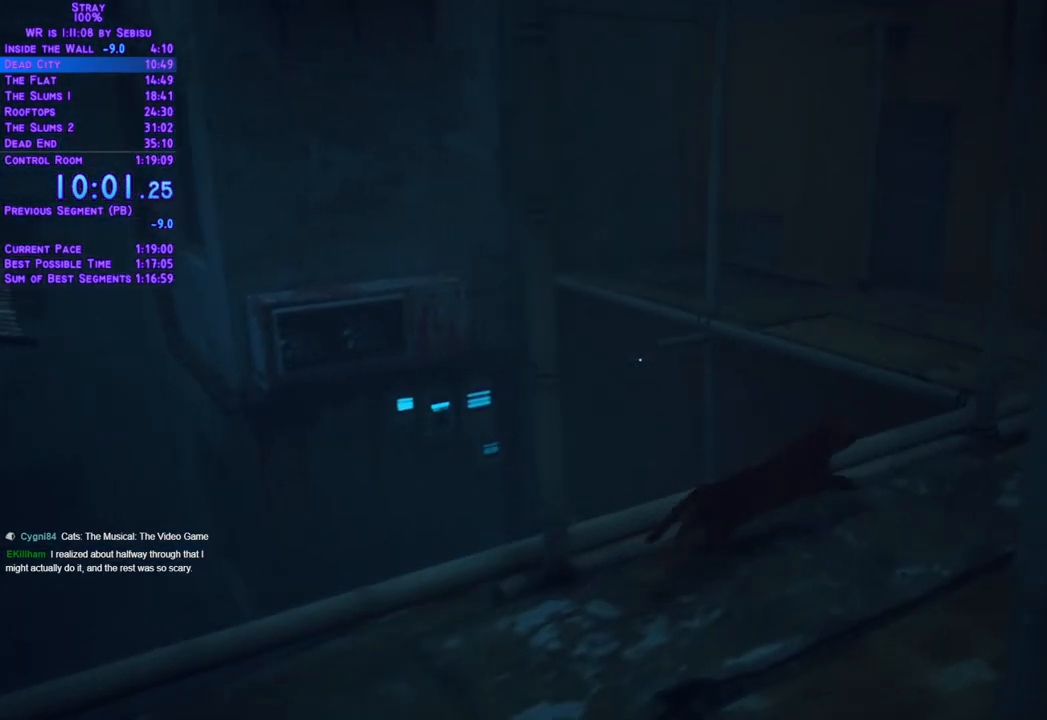
{"buttons": ["L2", "DPAD_UP", "DPAD_LEFT"], "left_stick": "center", "right_stick": "center", "events": [[268, "DPAD_RIGHT", "up"], [502, "DPAD_LEFT", "down"]]}
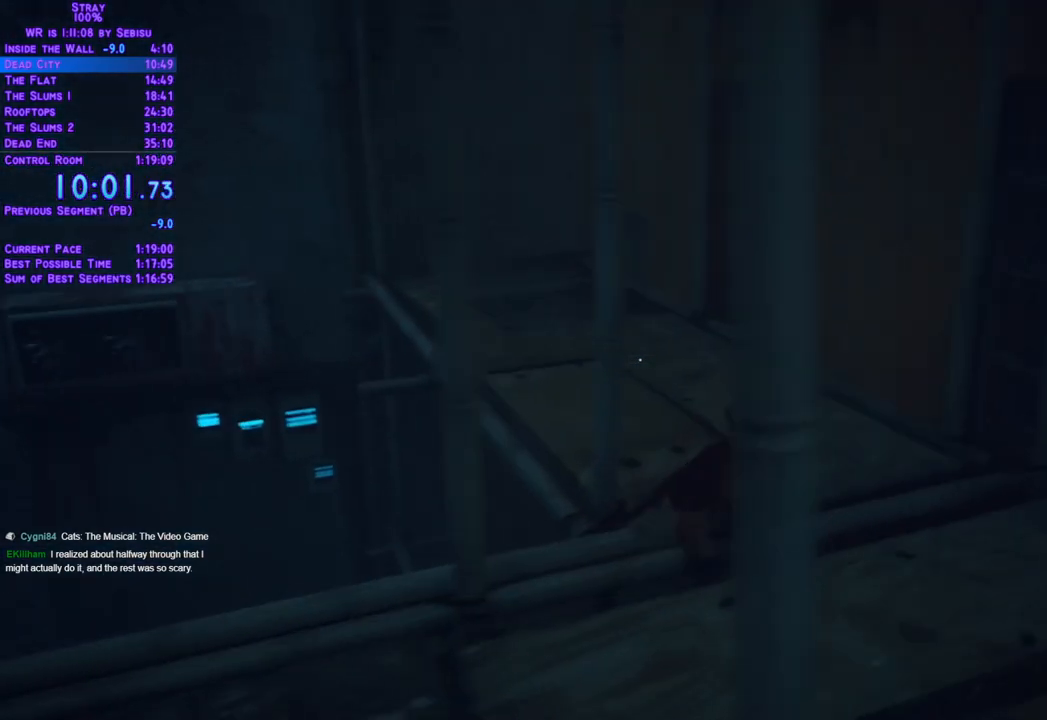
{"buttons": ["L2", "DPAD_UP", "DPAD_LEFT"], "left_stick": "center", "right_stick": "center", "events": []}
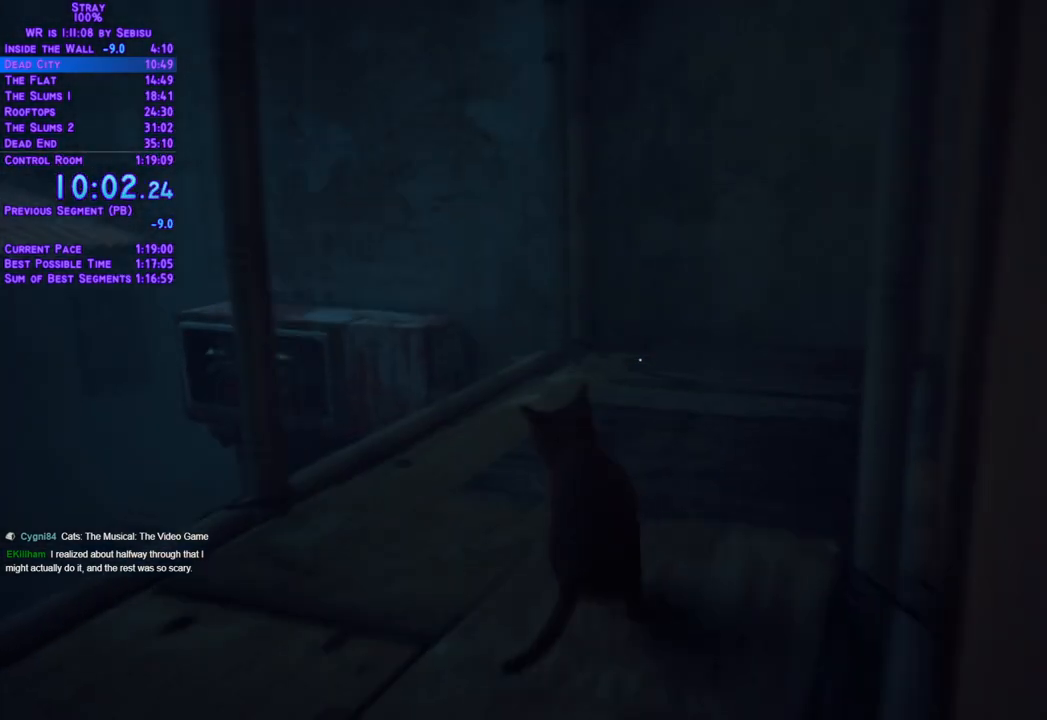
{"buttons": ["L2", "DPAD_UP", "DPAD_LEFT"], "left_stick": "center", "right_stick": "center", "events": []}
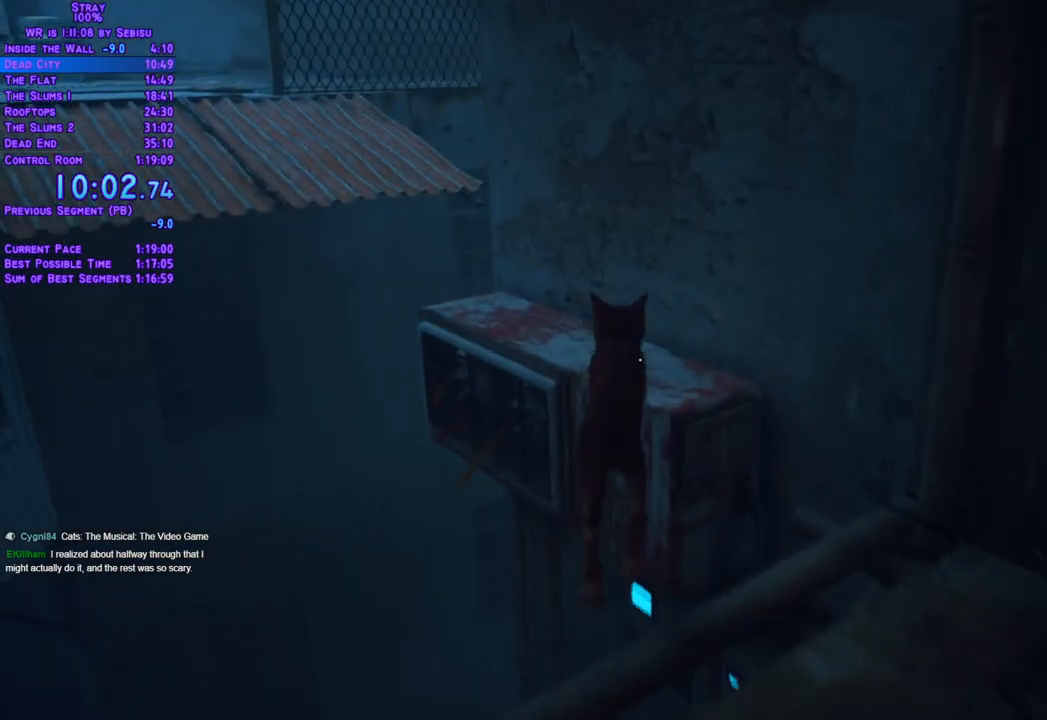
{"buttons": ["L2", "DPAD_UP", "DPAD_LEFT"], "left_stick": "center", "right_stick": "center", "events": []}
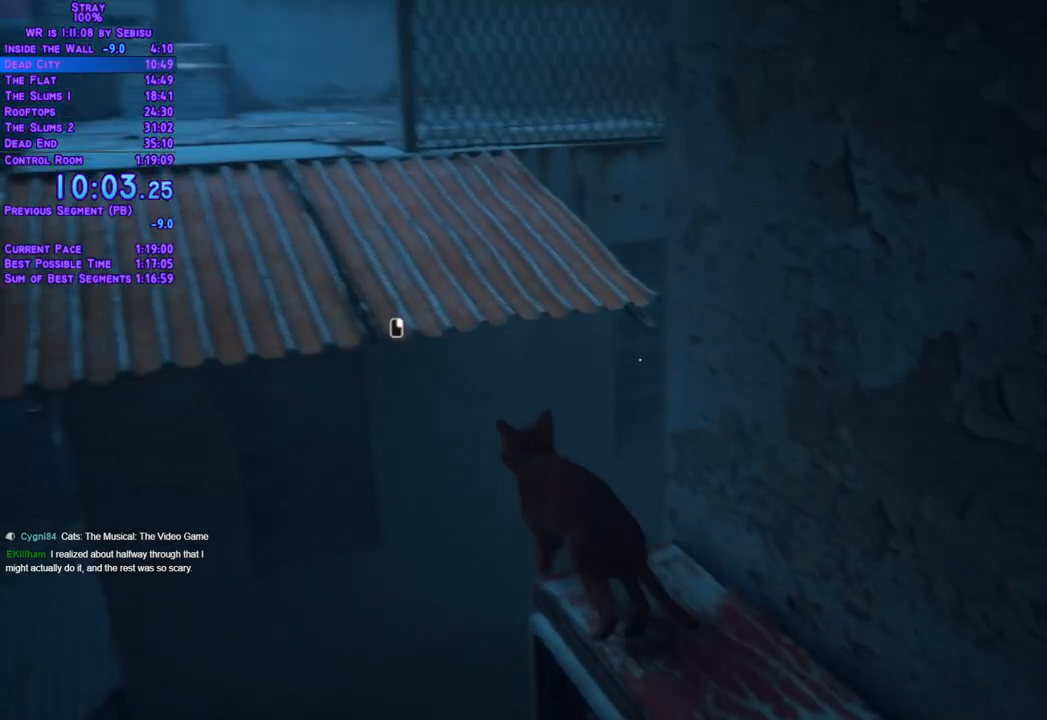
{"buttons": ["L2", "DPAD_UP"], "left_stick": "center", "right_stick": "center", "events": [[167, "DPAD_LEFT", "up"]]}
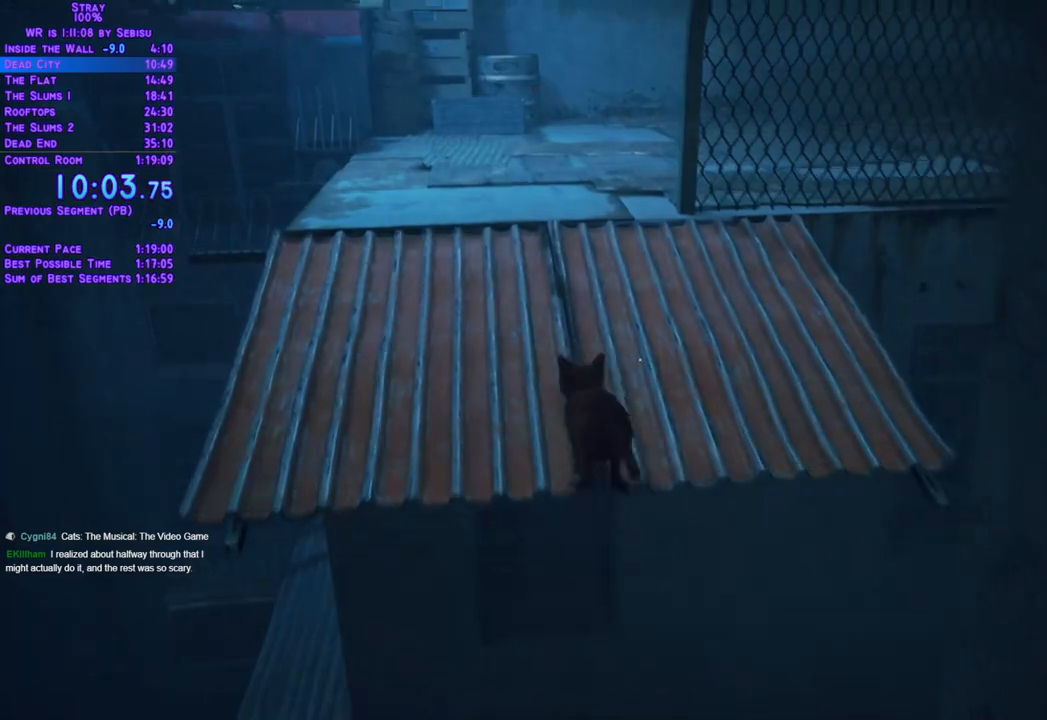
{"buttons": ["L2", "DPAD_UP"], "left_stick": "center", "right_stick": "center", "events": []}
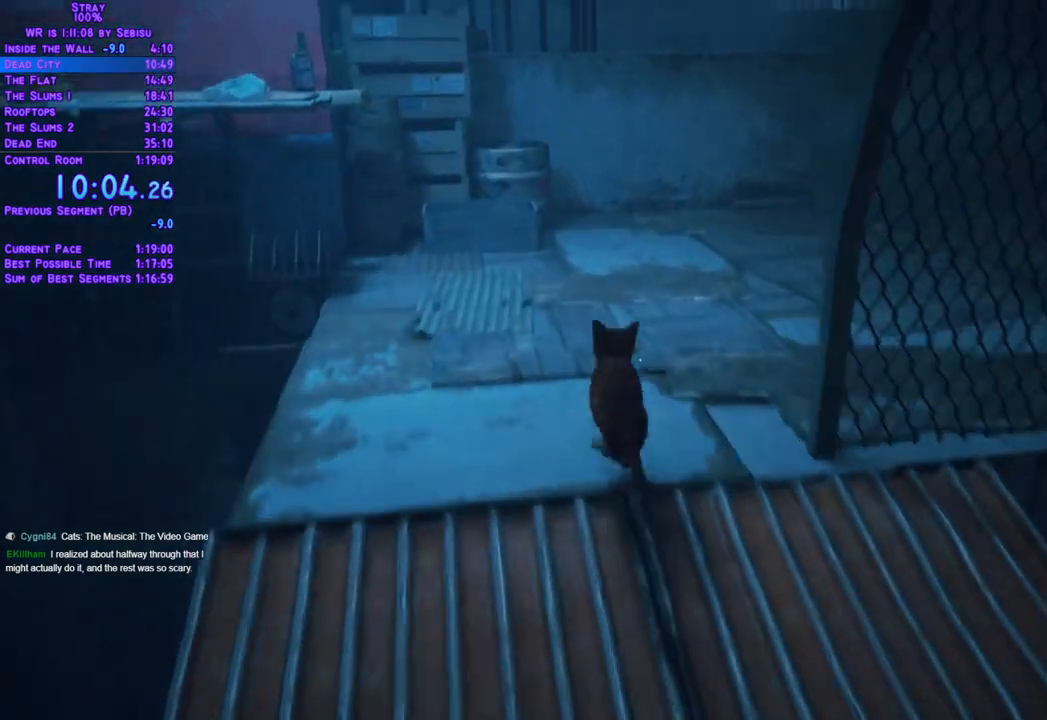
{"buttons": ["L2", "DPAD_UP"], "left_stick": "center", "right_stick": "center", "events": [[167, "DPAD_RIGHT", "down"], [200, "DPAD_RIGHT", "up"]]}
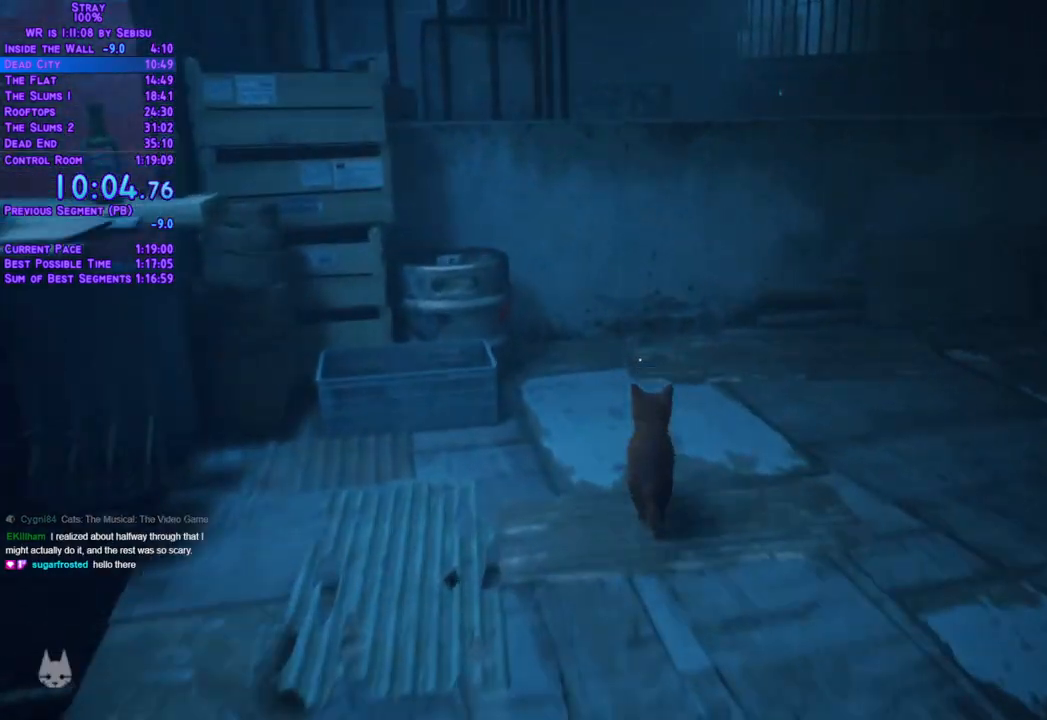
{"buttons": ["L2", "DPAD_UP"], "left_stick": "center", "right_stick": "center", "events": []}
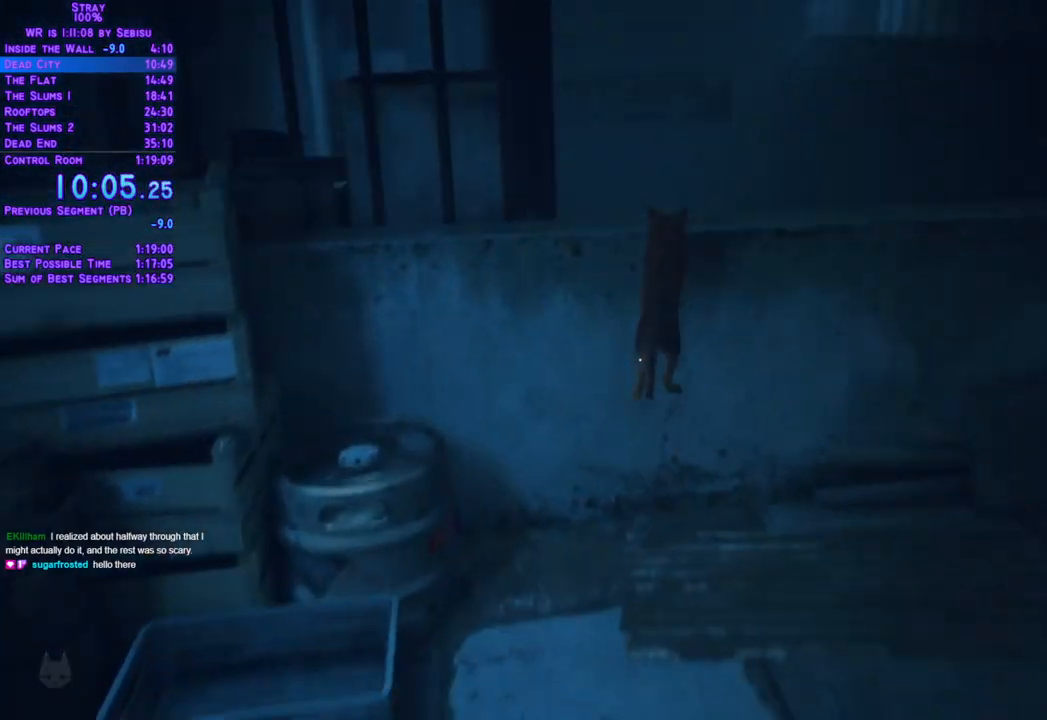
{"buttons": ["L2", "DPAD_UP"], "left_stick": "center", "right_stick": "center", "events": []}
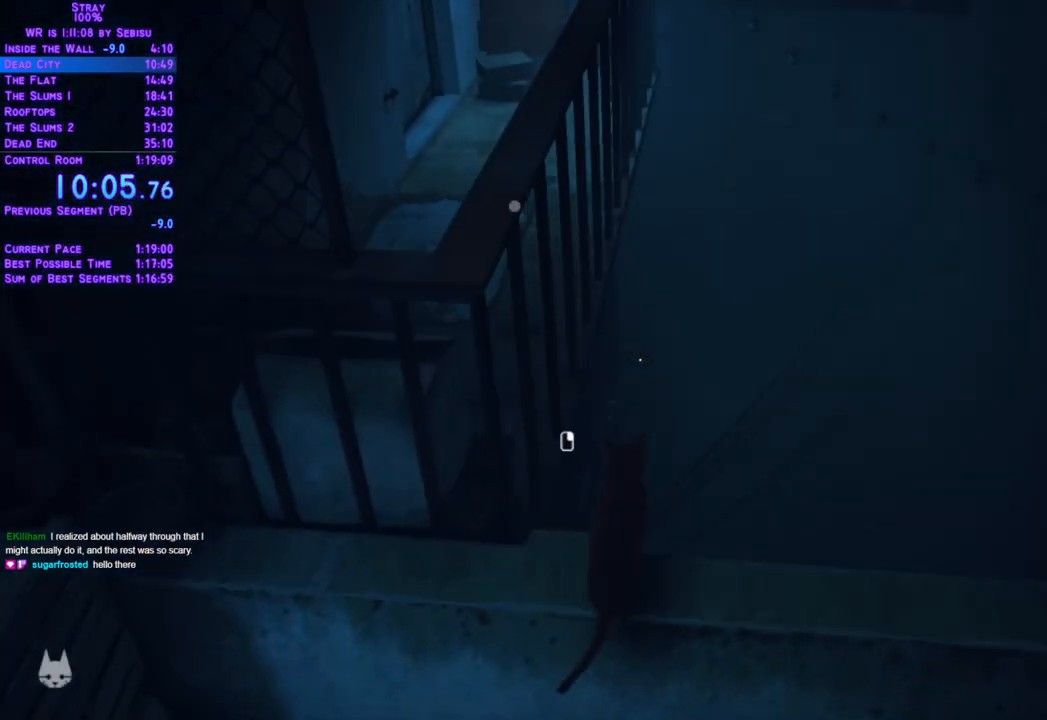
{"buttons": ["L2", "DPAD_UP"], "left_stick": "center", "right_stick": "center", "events": []}
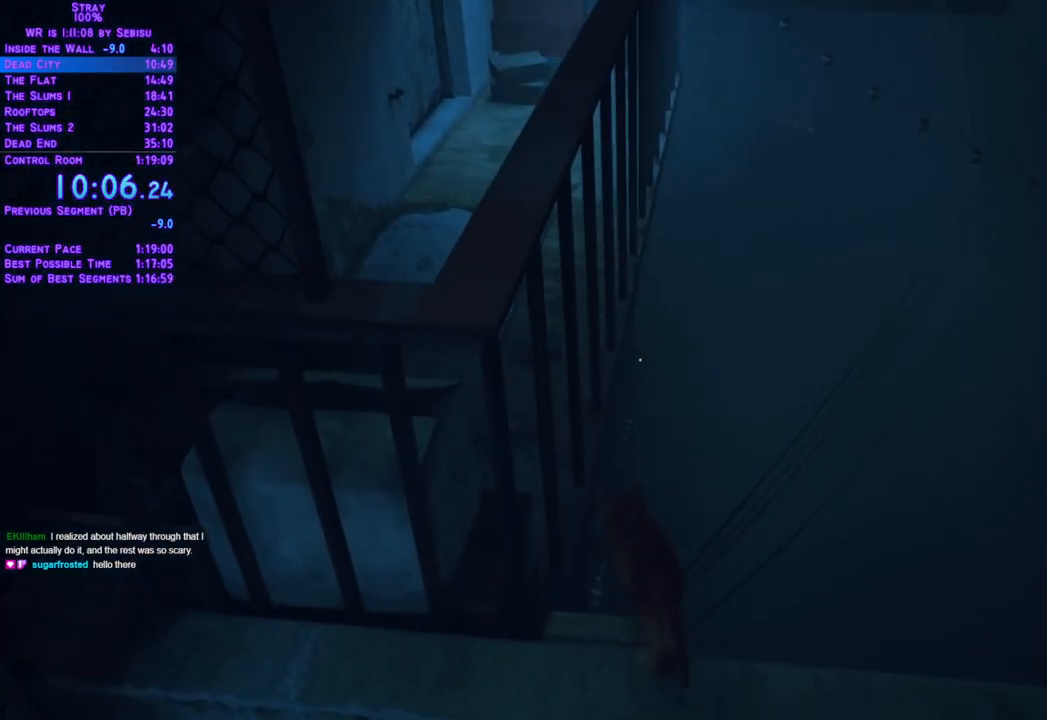
{"buttons": ["L2", "DPAD_UP"], "left_stick": "center", "right_stick": "center", "events": []}
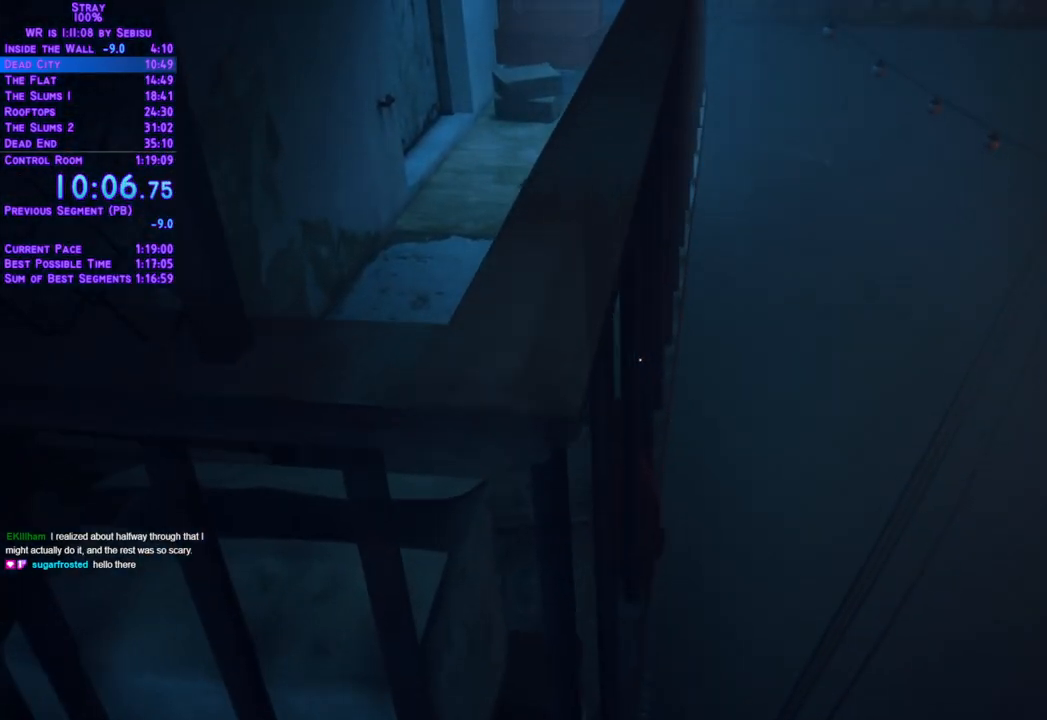
{"buttons": ["L2", "DPAD_UP"], "left_stick": "center", "right_stick": "center", "events": []}
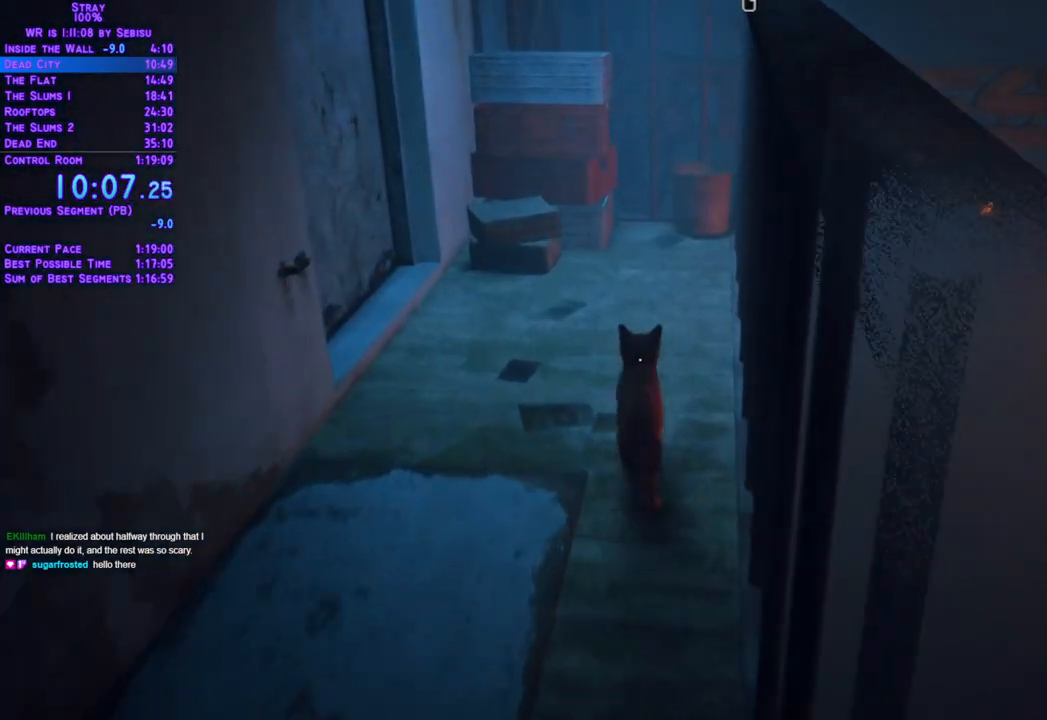
{"buttons": ["L2", "DPAD_UP"], "left_stick": "center", "right_stick": "center", "events": []}
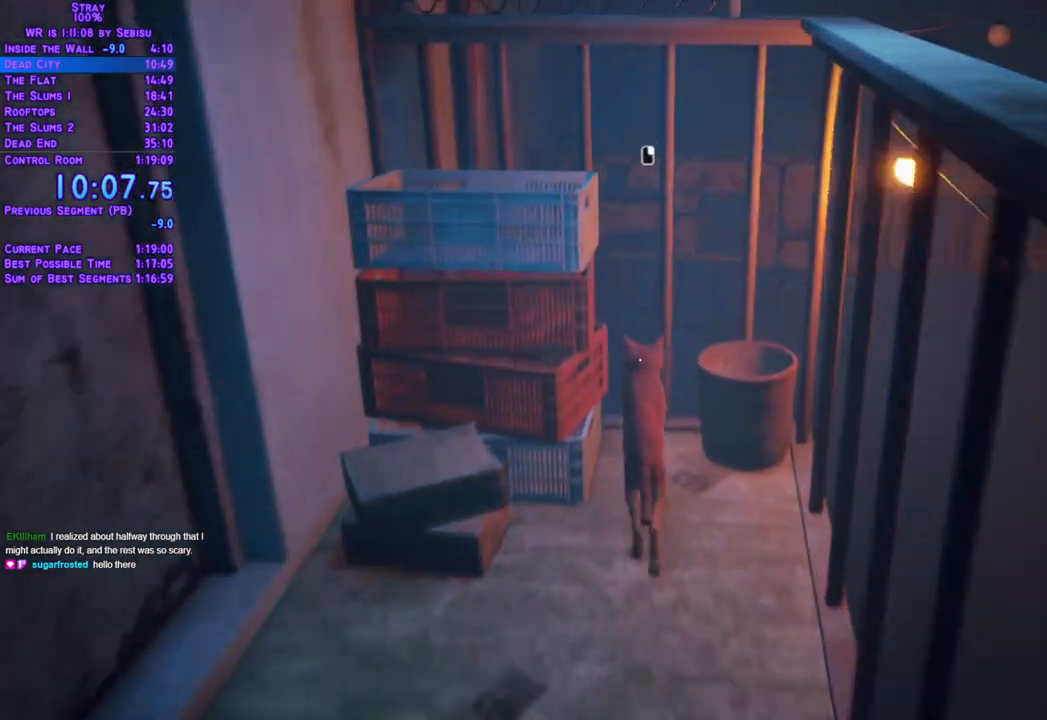
{"buttons": ["L2", "DPAD_UP"], "left_stick": "center", "right_stick": "center", "events": []}
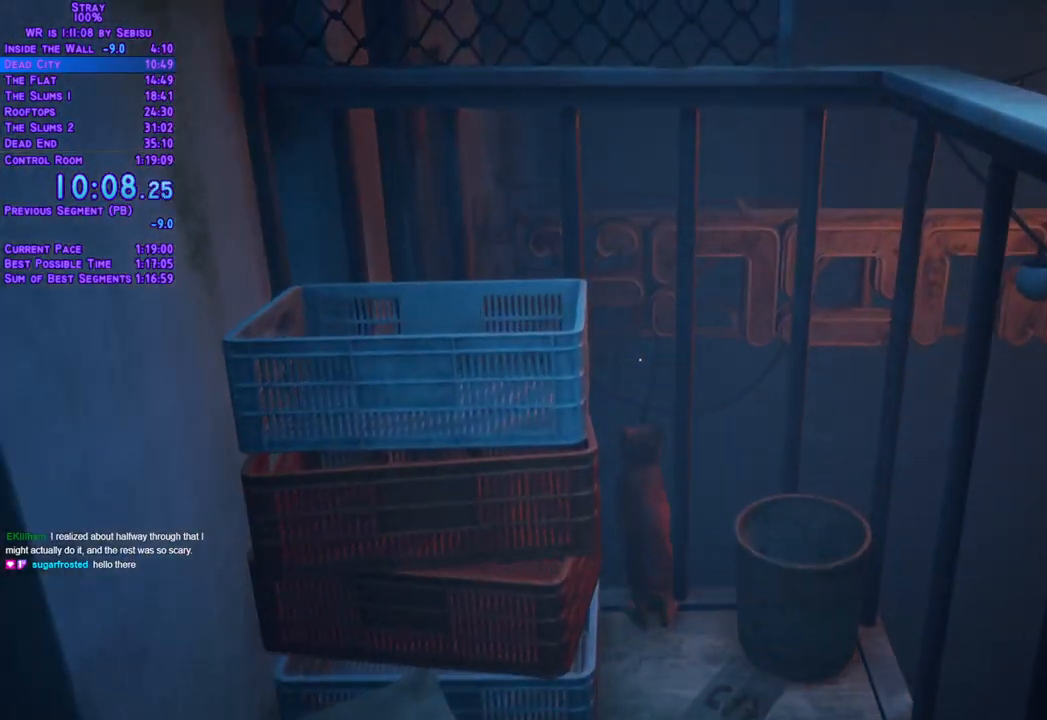
{"buttons": ["L2", "DPAD_UP"], "left_stick": "center", "right_stick": "center"}
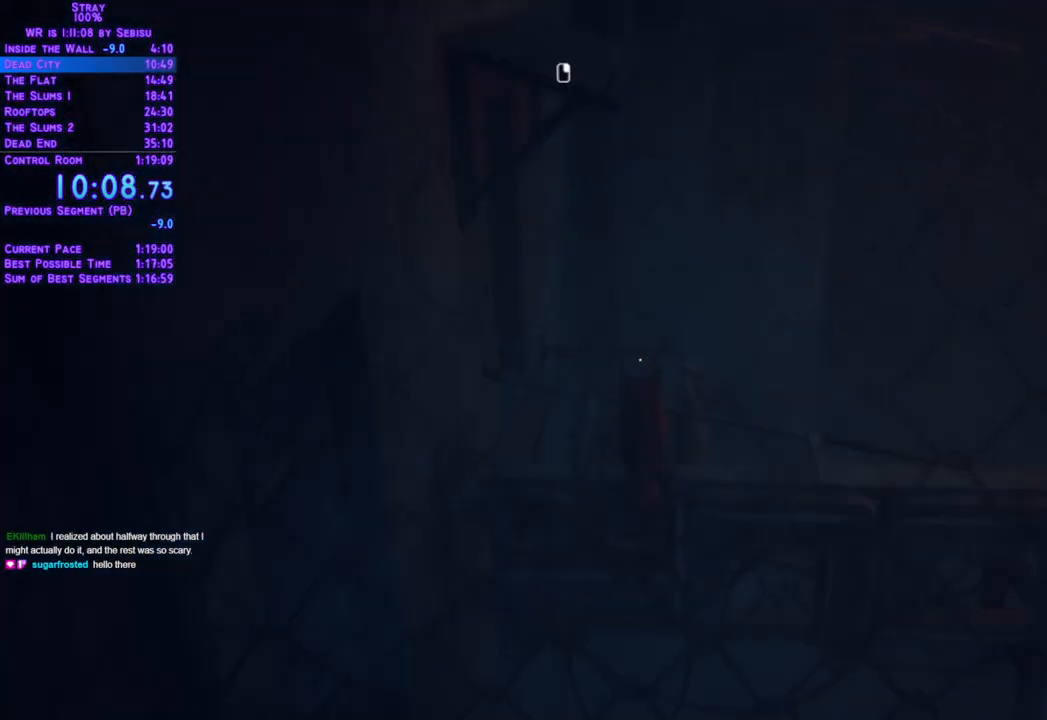
{"buttons": ["L2", "DPAD_UP"], "left_stick": "center", "right_stick": "center", "events": []}
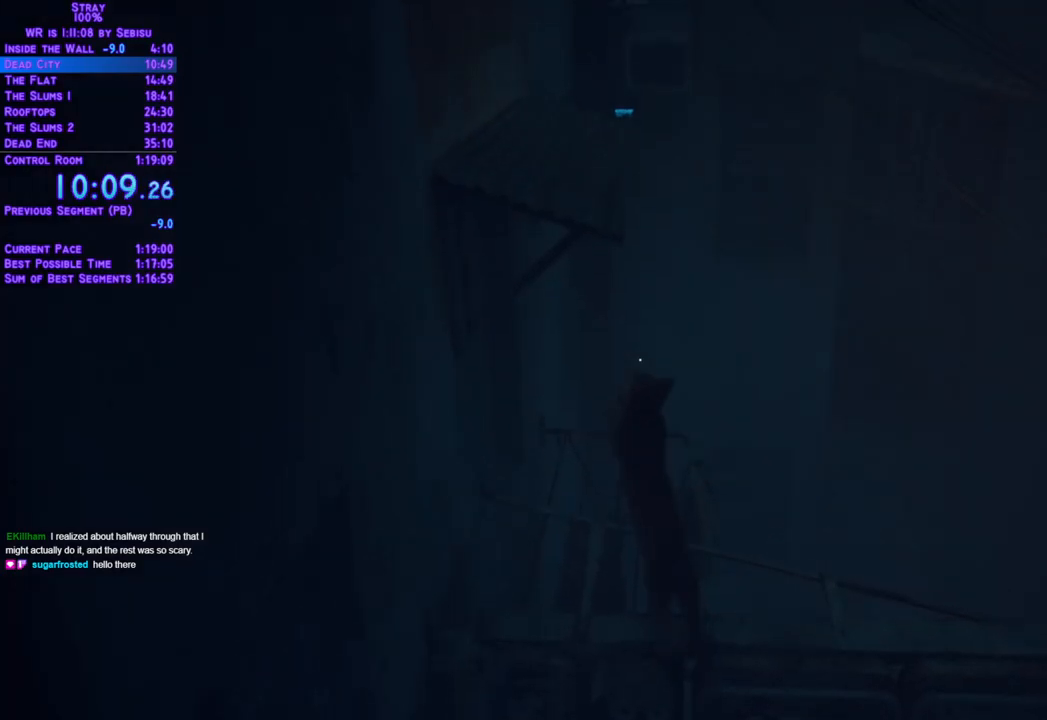
{"buttons": ["L2", "DPAD_UP"], "left_stick": "center", "right_stick": "center", "events": []}
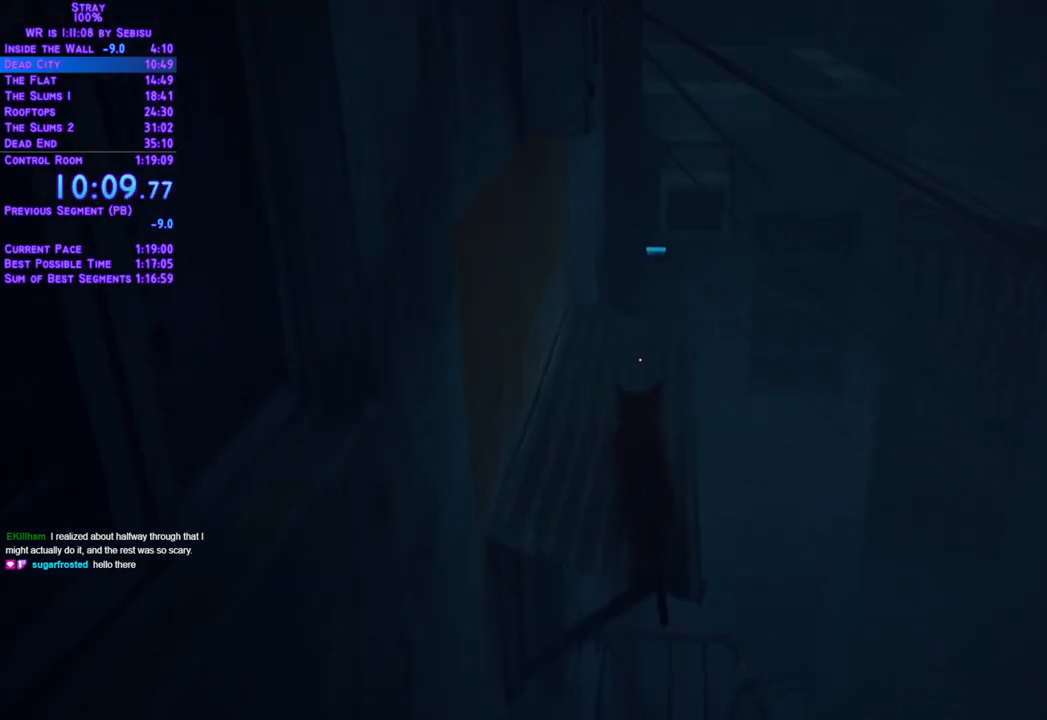
{"buttons": ["L2", "DPAD_UP"], "left_stick": "center", "right_stick": "center", "events": []}
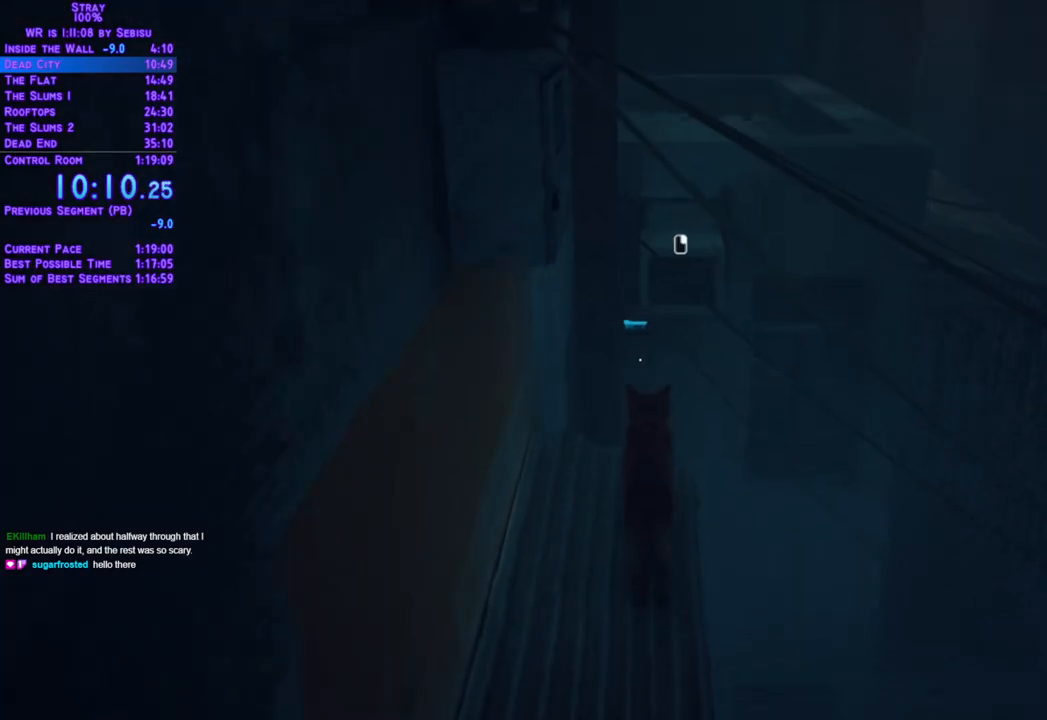
{"buttons": ["L2", "DPAD_UP"], "left_stick": "center", "right_stick": "center", "events": []}
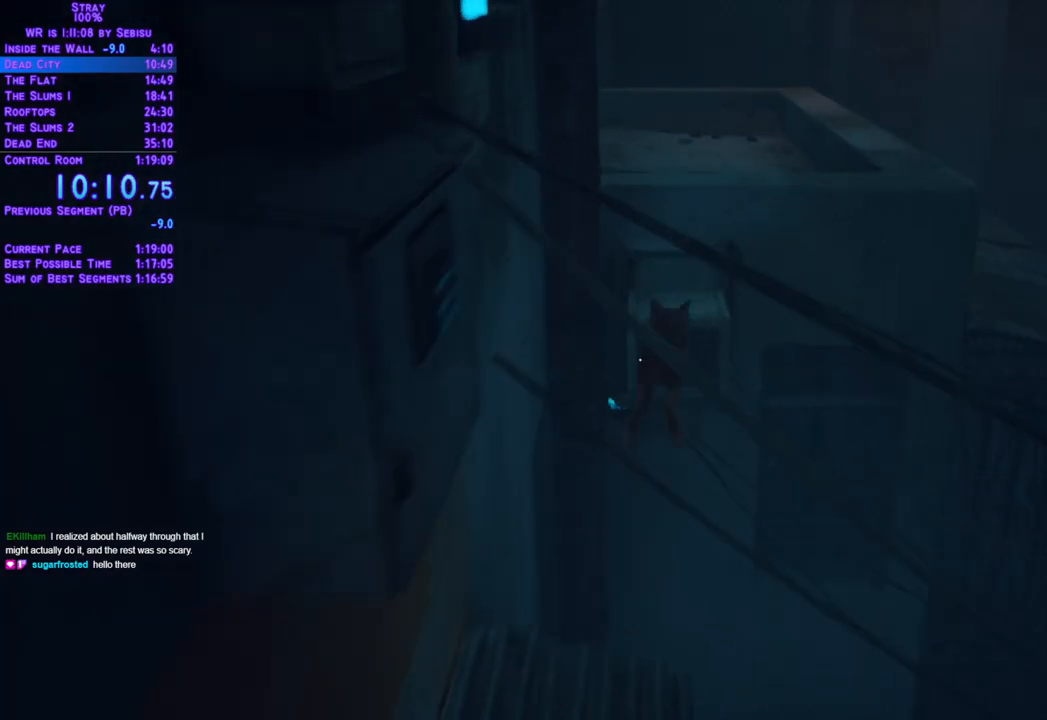
{"buttons": ["L2", "DPAD_UP"], "left_stick": "center", "right_stick": "center", "events": []}
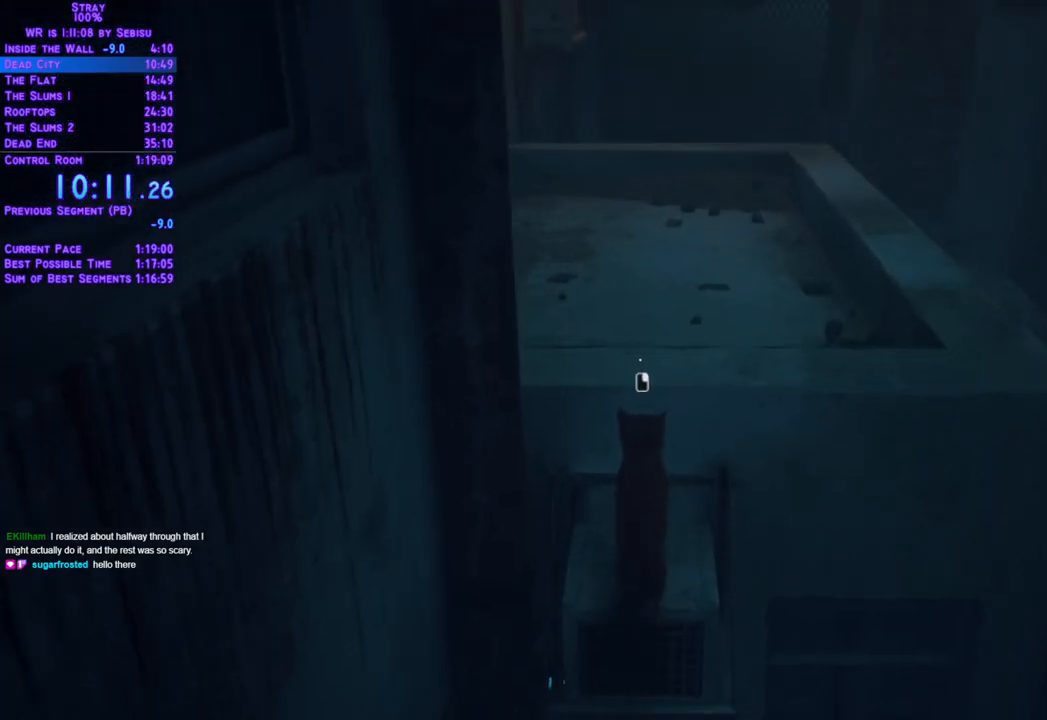
{"buttons": ["L2", "DPAD_UP"], "left_stick": "center", "right_stick": "center", "events": []}
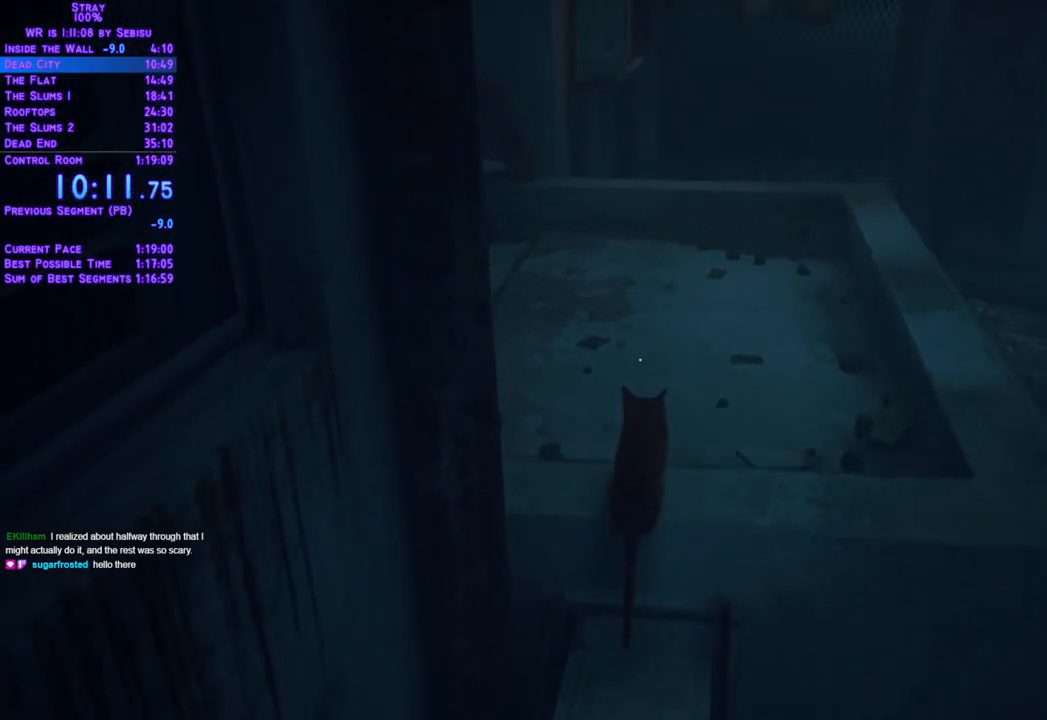
{"buttons": ["L2", "DPAD_UP"], "left_stick": "center", "right_stick": "center", "events": []}
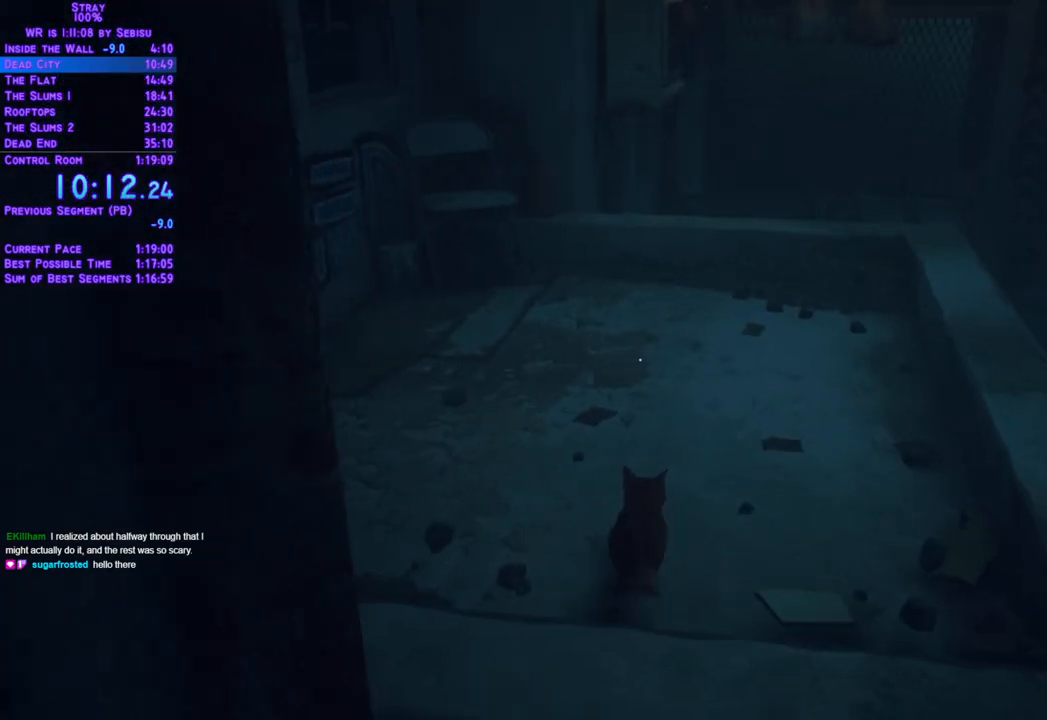
{"buttons": ["L2", "DPAD_UP"], "left_stick": "center", "right_stick": "center", "events": []}
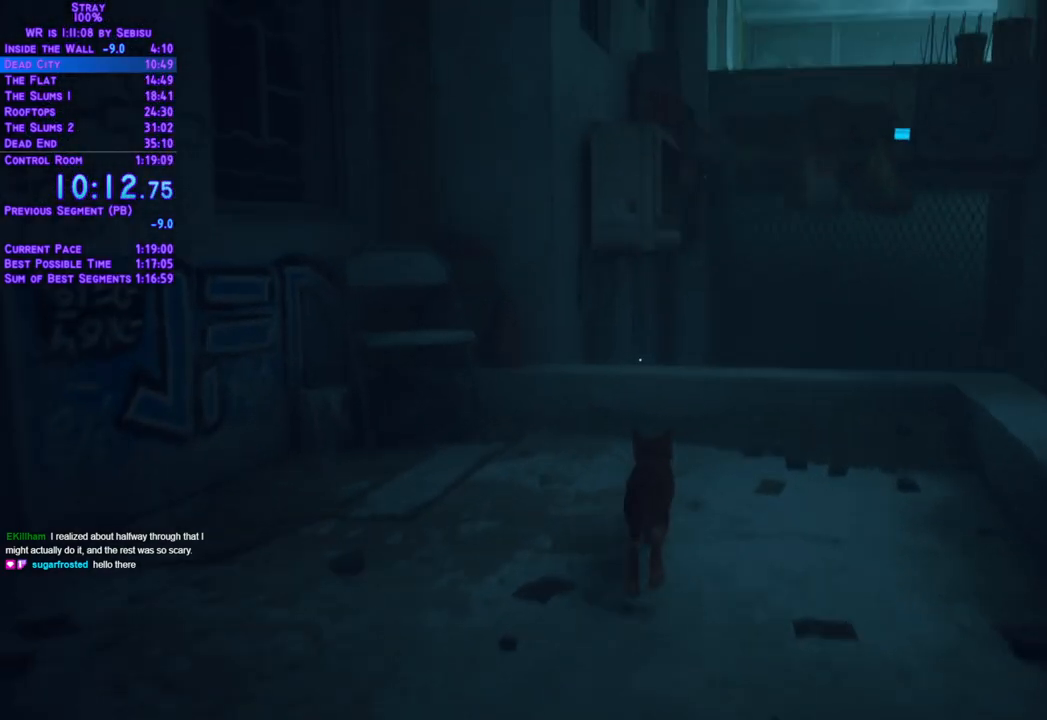
{"buttons": ["L2", "DPAD_UP"], "left_stick": "center", "right_stick": "center", "events": []}
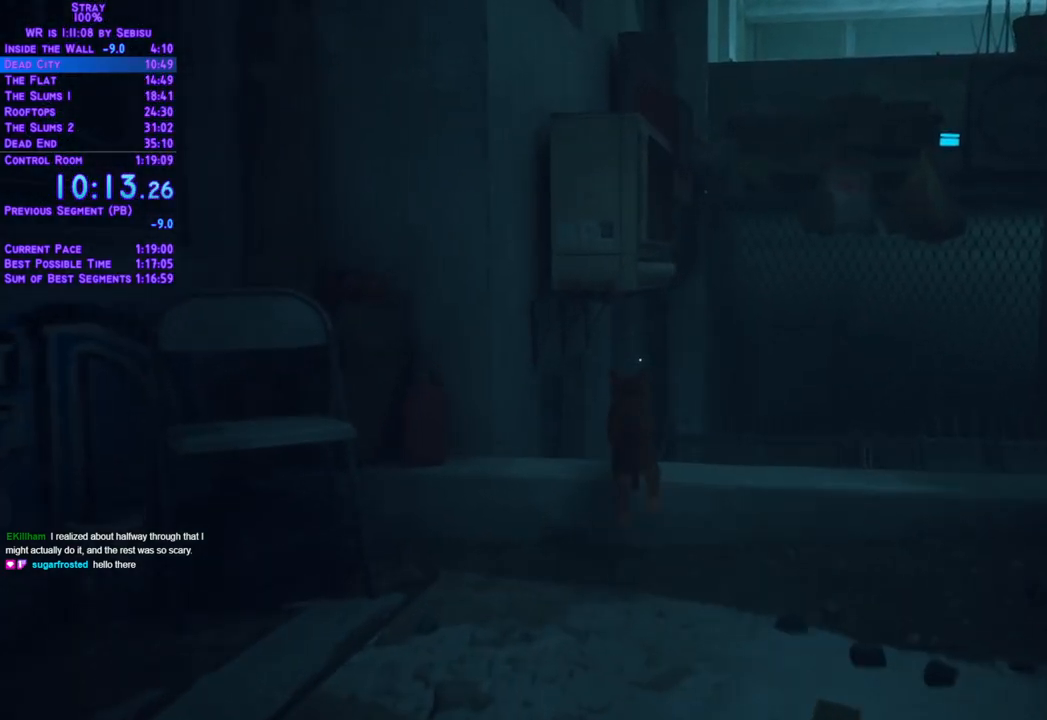
{"buttons": ["L2", "DPAD_UP"], "left_stick": "center", "right_stick": "center", "events": []}